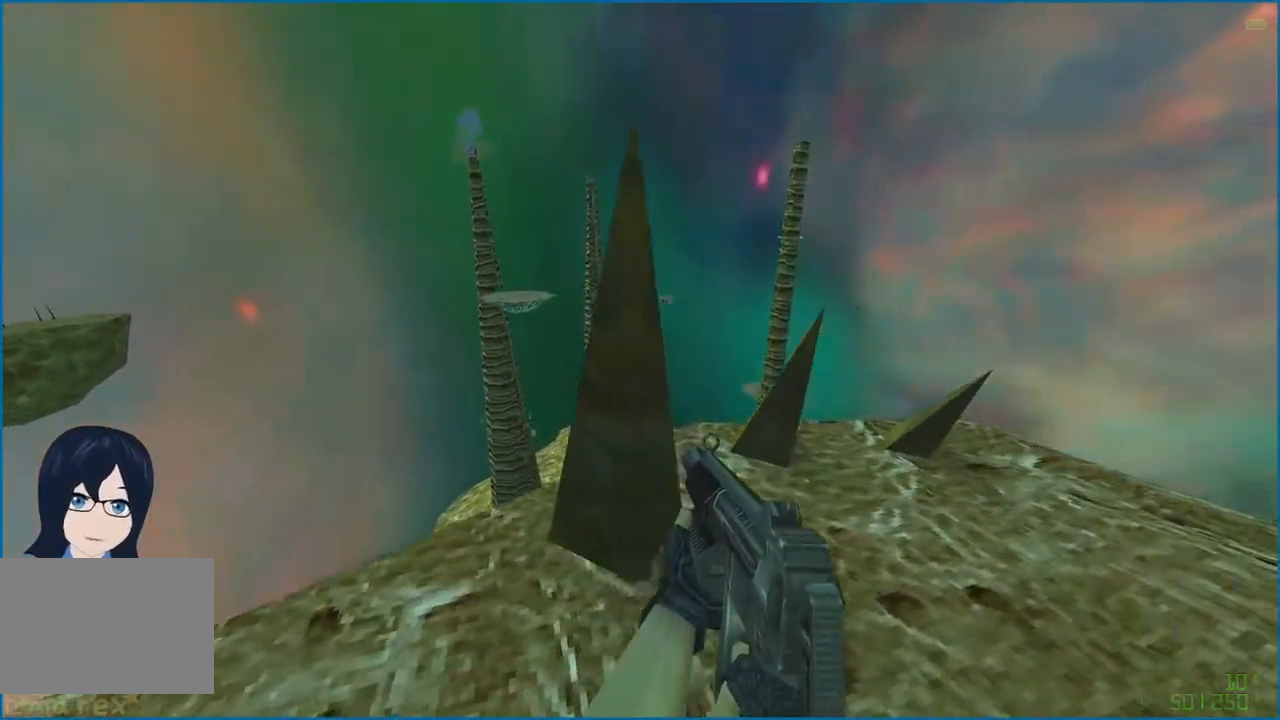
Gameplay with keyboard and mouse; each line is a JSON object with the keys and mouse buttons held at the frame after it. "events" lists presses ("down") and releases ("up") of "1", "2", "3", "4", "5", "a", "alt", "b", "c", "ctrl", "d", "e", "f", "g", "q", "r", "s", "shift", "t", "tab", "v", "w", "x", "z", "mouse_left", "mouse_right" and "mouse_mb4" between this image and that frame as [ms after this image, input, new state], when the widget could be followed in between. "mouse_left", "mouse_right", "mouse_mb4" = the "left", "right", "mb4" buttons of the "mouse" list. No other keys are recorded. Mouse movement is not recorded.
{"keys": ["a"], "mouse": [], "events": [[280, "d", "down"], [400, "a", "down"], [400, "d", "up"]]}
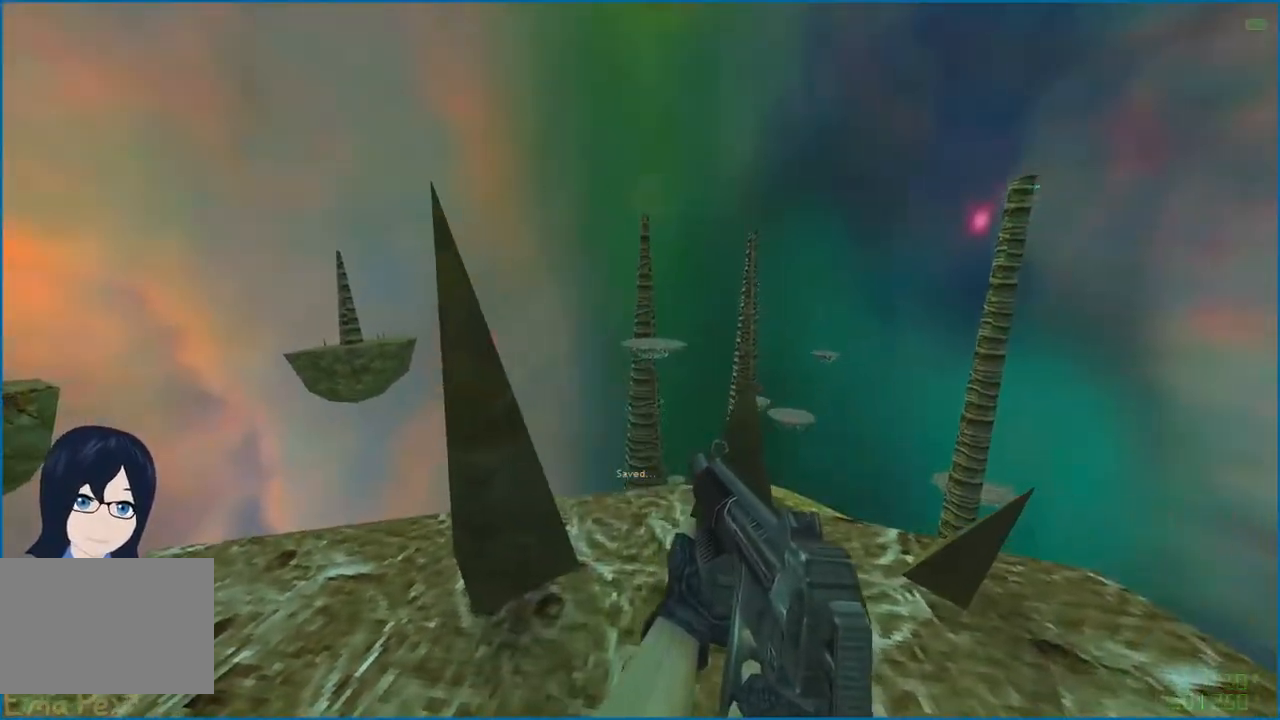
{"keys": [], "mouse": [], "events": [[220, "d", "down"], [240, "a", "up"], [320, "d", "up"]]}
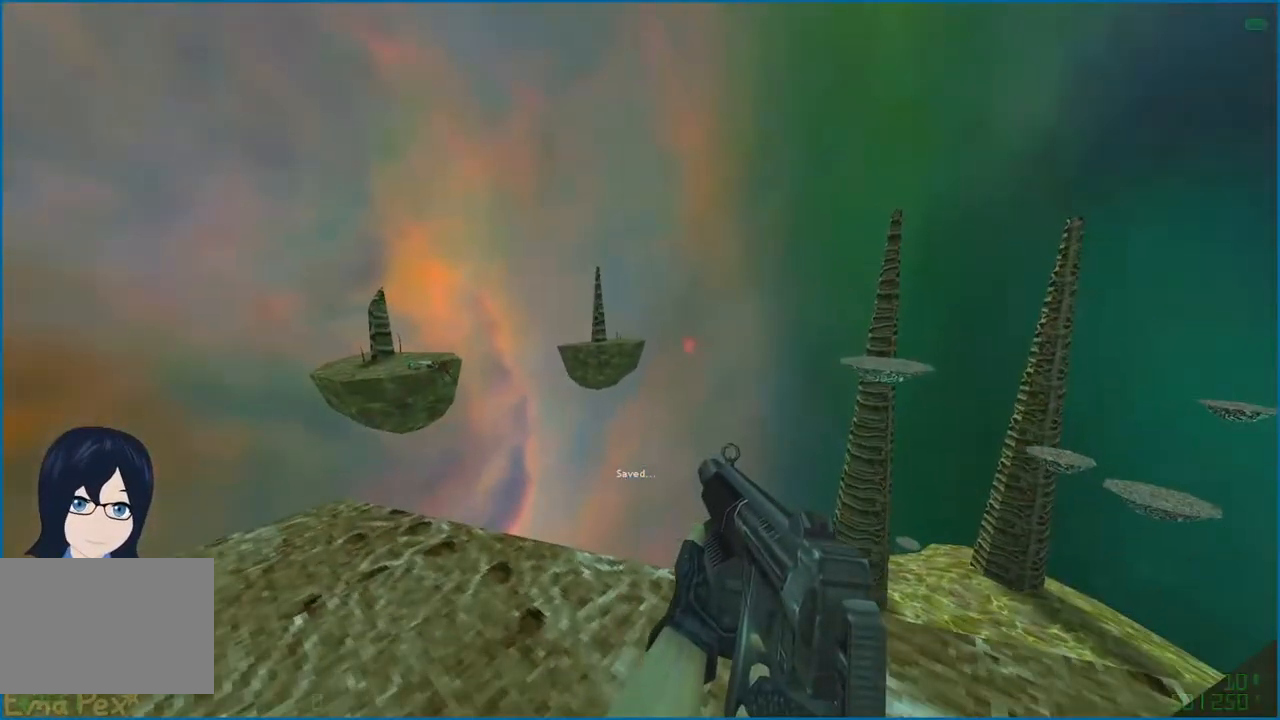
{"keys": [], "mouse": [], "events": [[200, "a", "down"], [200, "s", "down"], [340, "a", "up"], [360, "d", "down"], [360, "s", "up"], [420, "d", "up"]]}
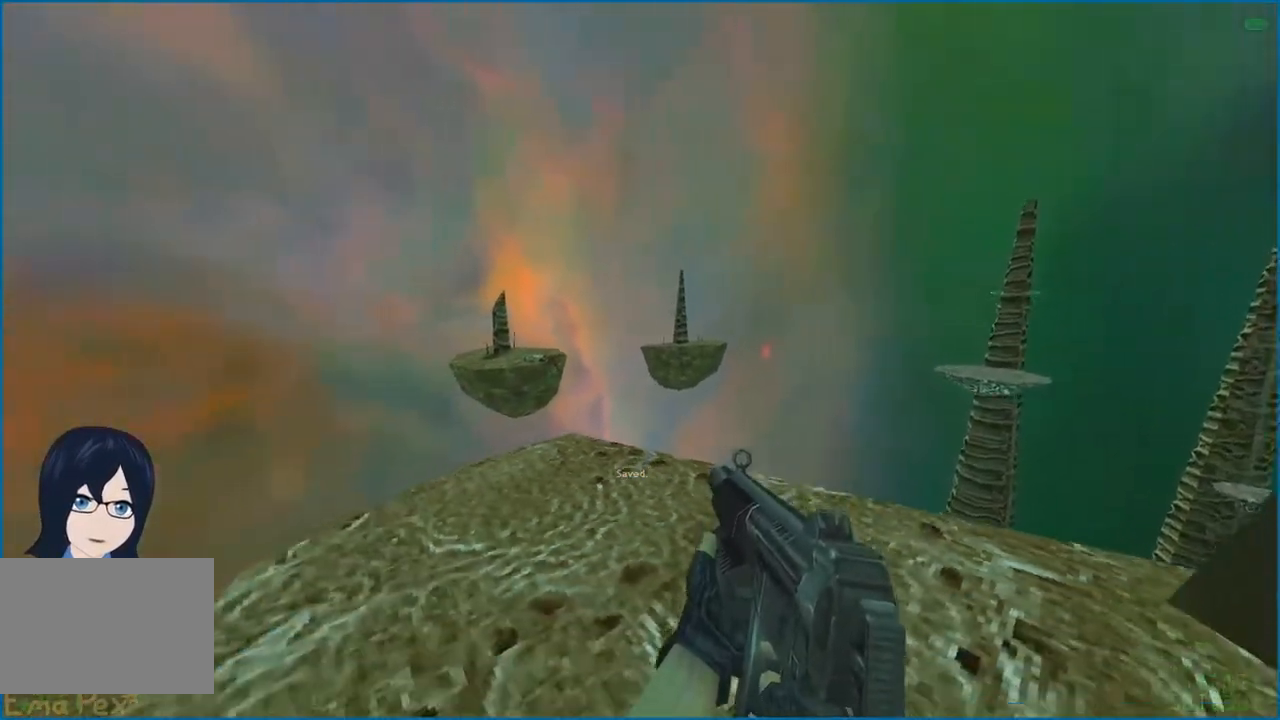
{"keys": ["d"], "mouse": [], "events": [[40, "w", "down"], [160, "ctrl", "down"], [460, "d", "down"], [480, "ctrl", "up"], [480, "w", "up"]]}
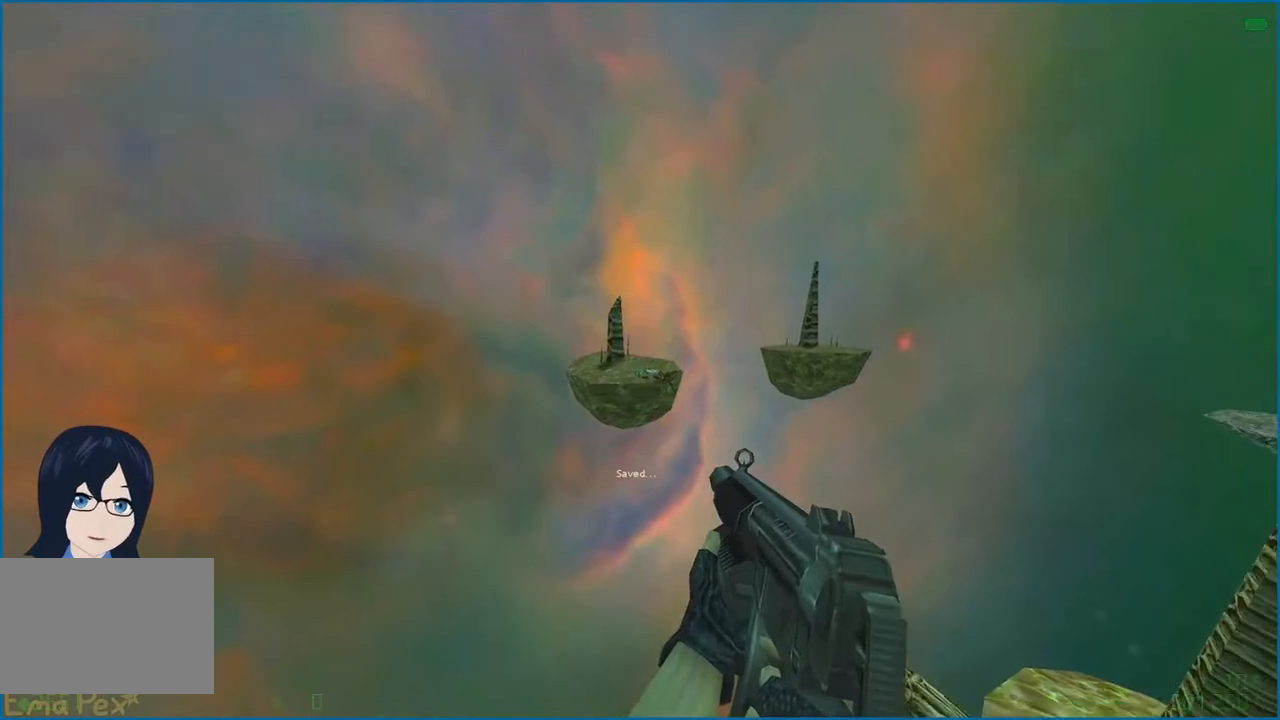
{"keys": ["d"], "mouse": [], "events": []}
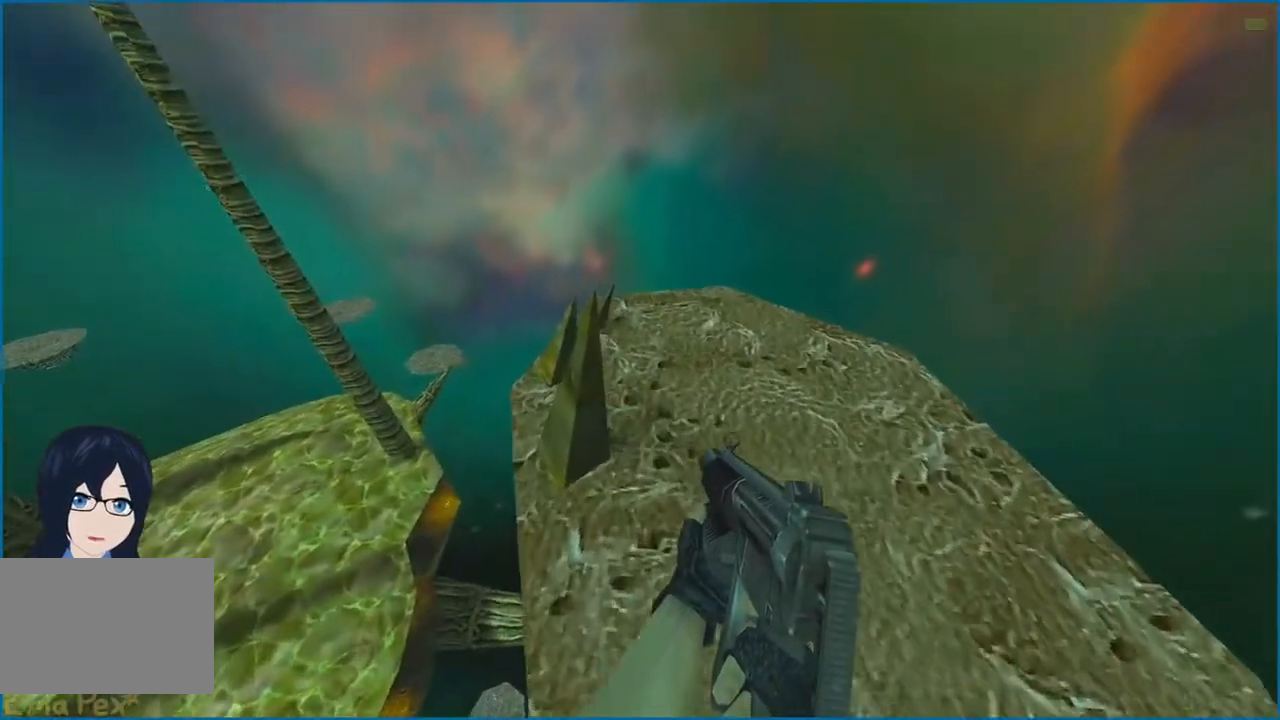
{"keys": ["a"], "mouse": [], "events": [[220, "s", "down"], [360, "a", "down"], [360, "d", "up"], [420, "s", "up"]]}
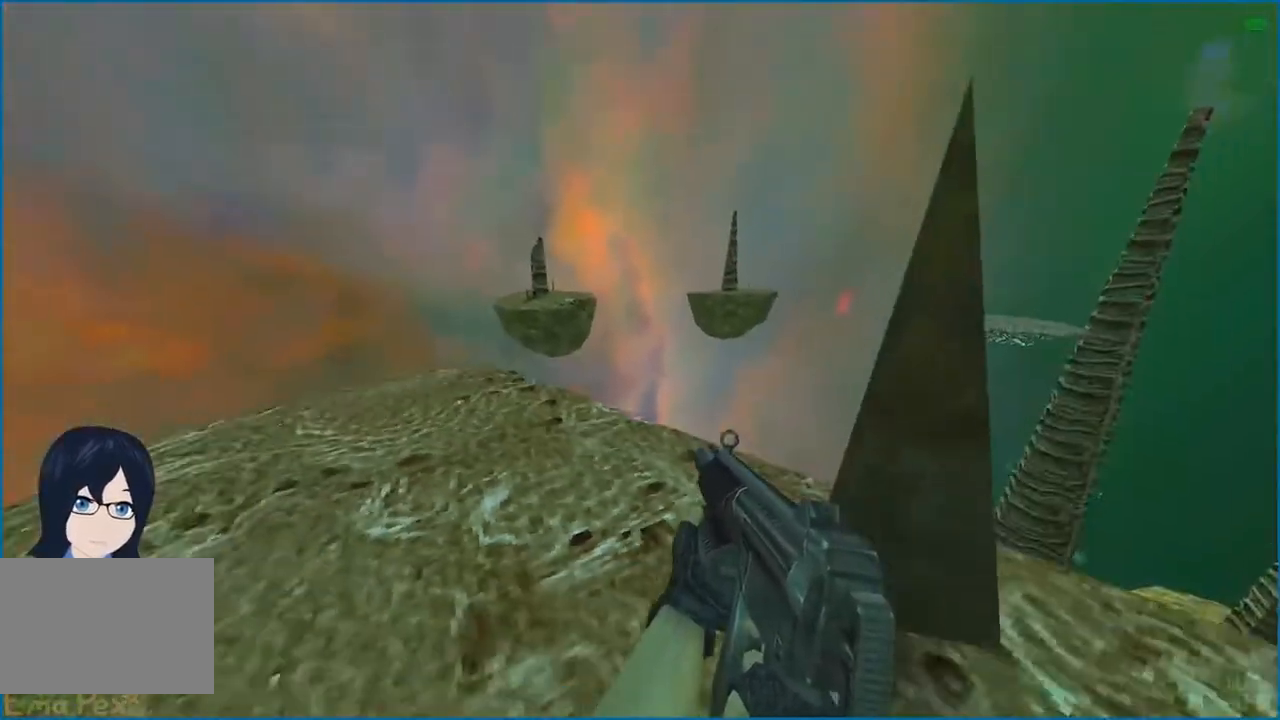
{"keys": [], "mouse": [], "events": [[60, "w", "down"], [100, "a", "up"], [140, "d", "down"], [220, "d", "up"], [300, "s", "down"], [300, "w", "up"], [380, "s", "up"]]}
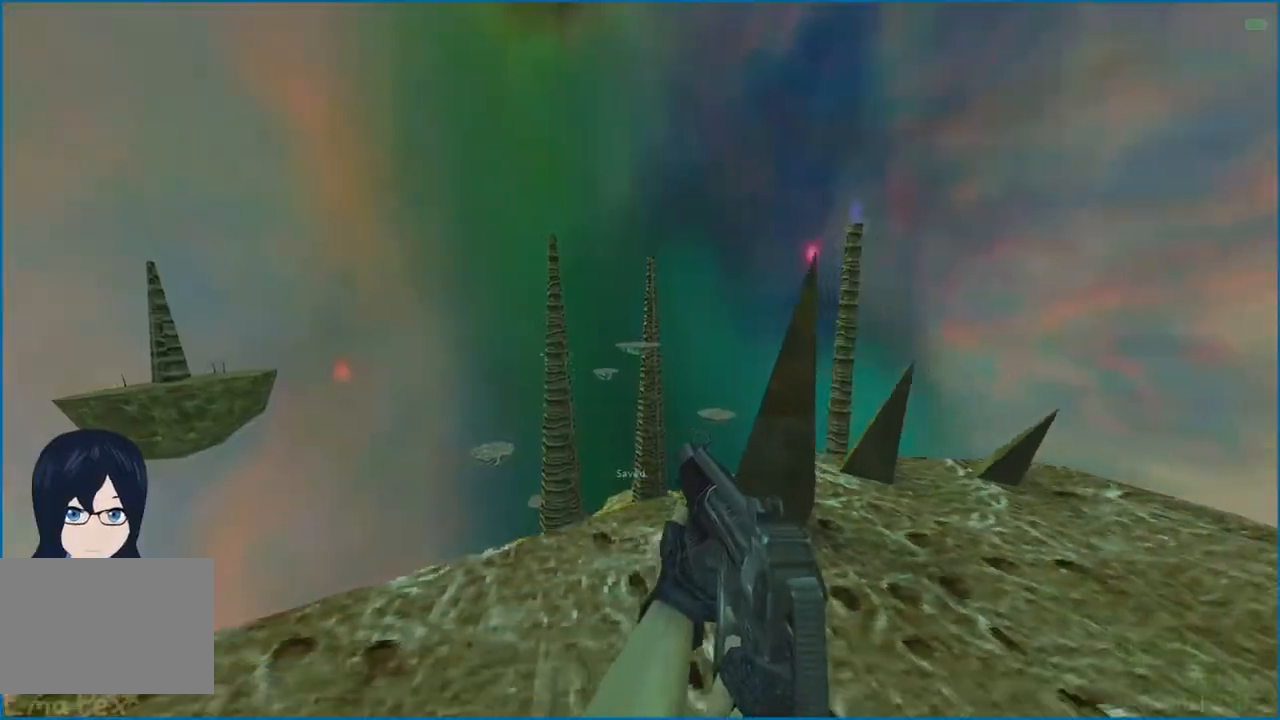
{"keys": [], "mouse": [], "events": []}
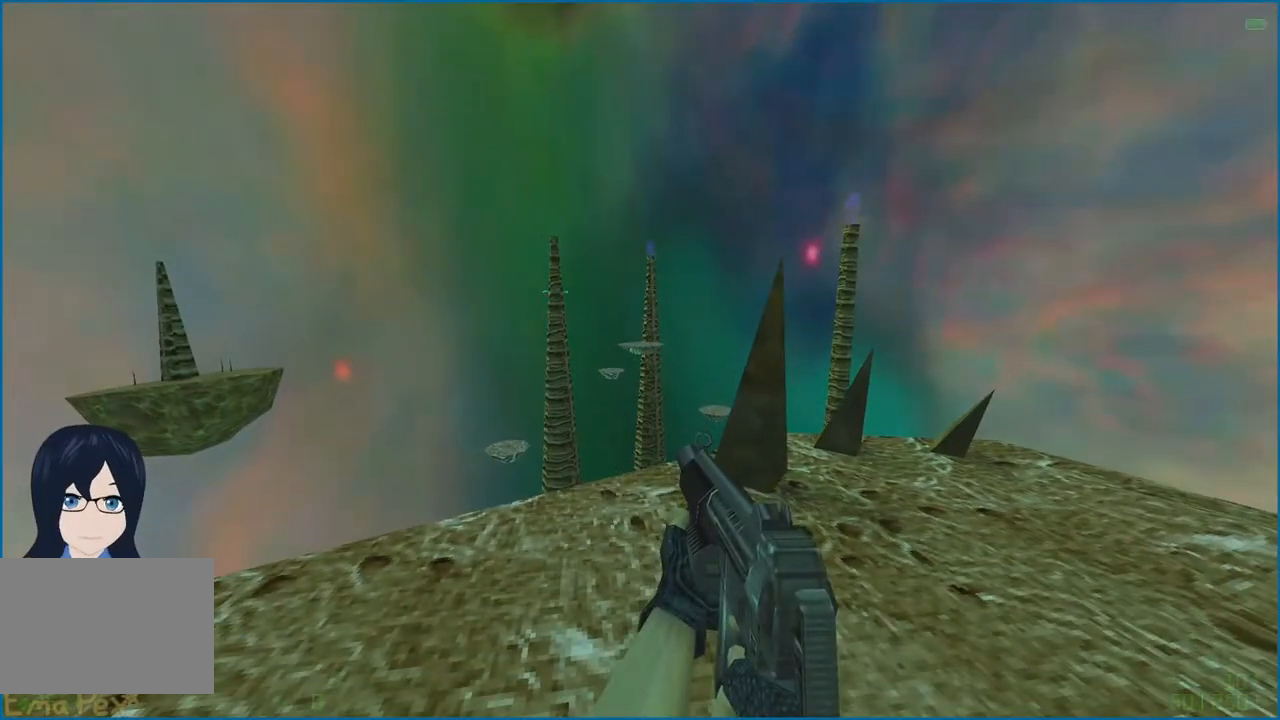
{"keys": ["a", "ctrl"], "mouse": [], "events": [[60, "w", "down"], [80, "a", "down"], [300, "ctrl", "down"], [360, "mouse_right", "down"], [400, "w", "up"], [440, "mouse_right", "up"]]}
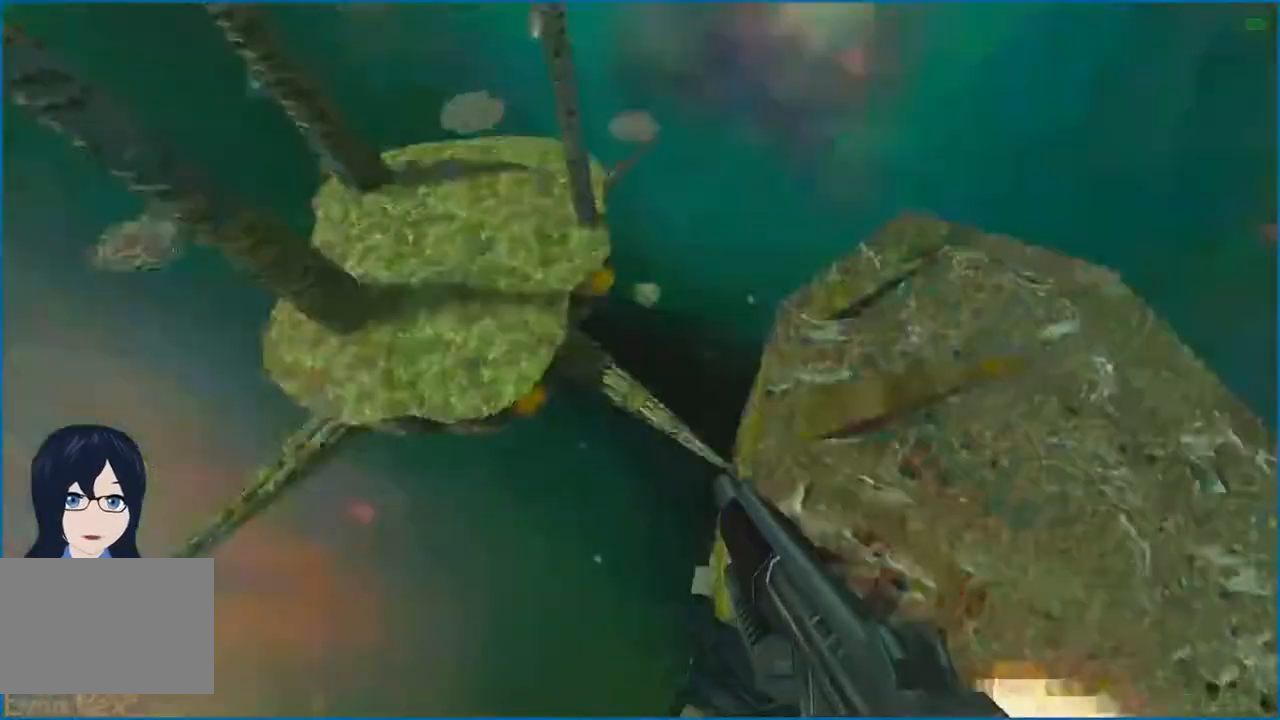
{"keys": ["d"], "mouse": [], "events": [[160, "ctrl", "up"], [260, "d", "down"], [280, "a", "up"]]}
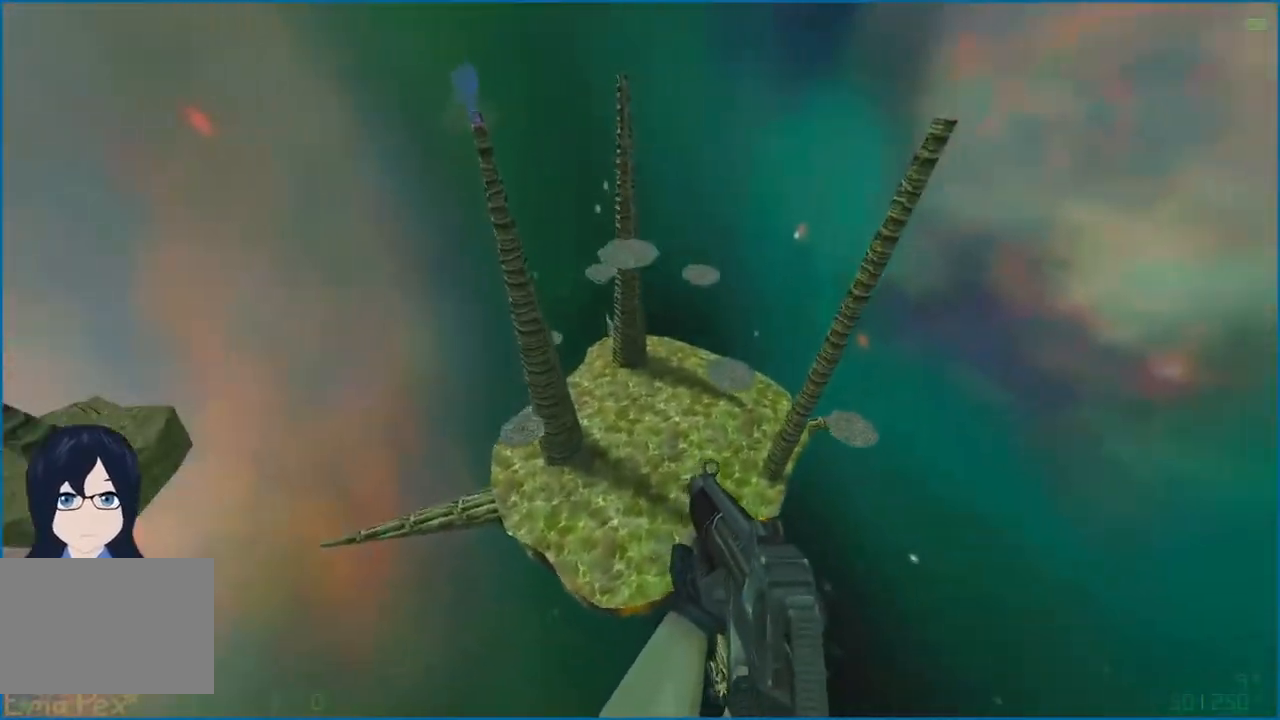
{"keys": ["a"], "mouse": [], "events": [[240, "d", "up"], [260, "a", "down"]]}
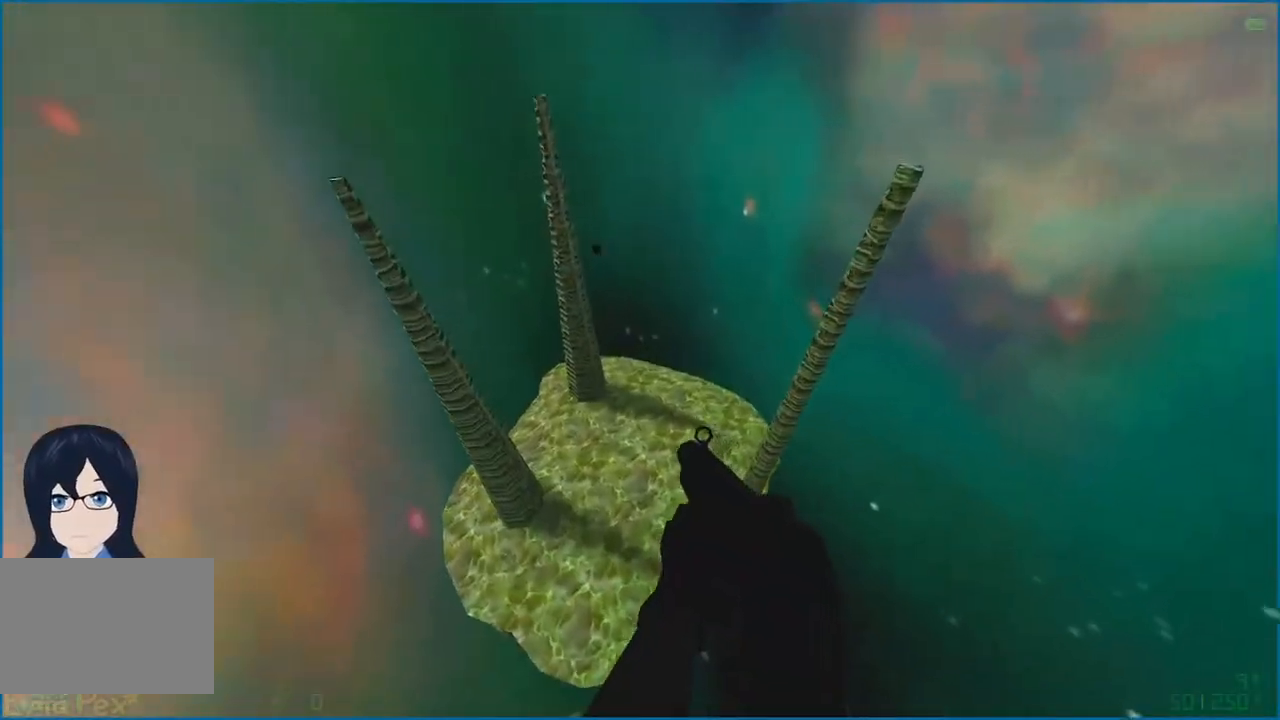
{"keys": ["a"], "mouse": [], "events": []}
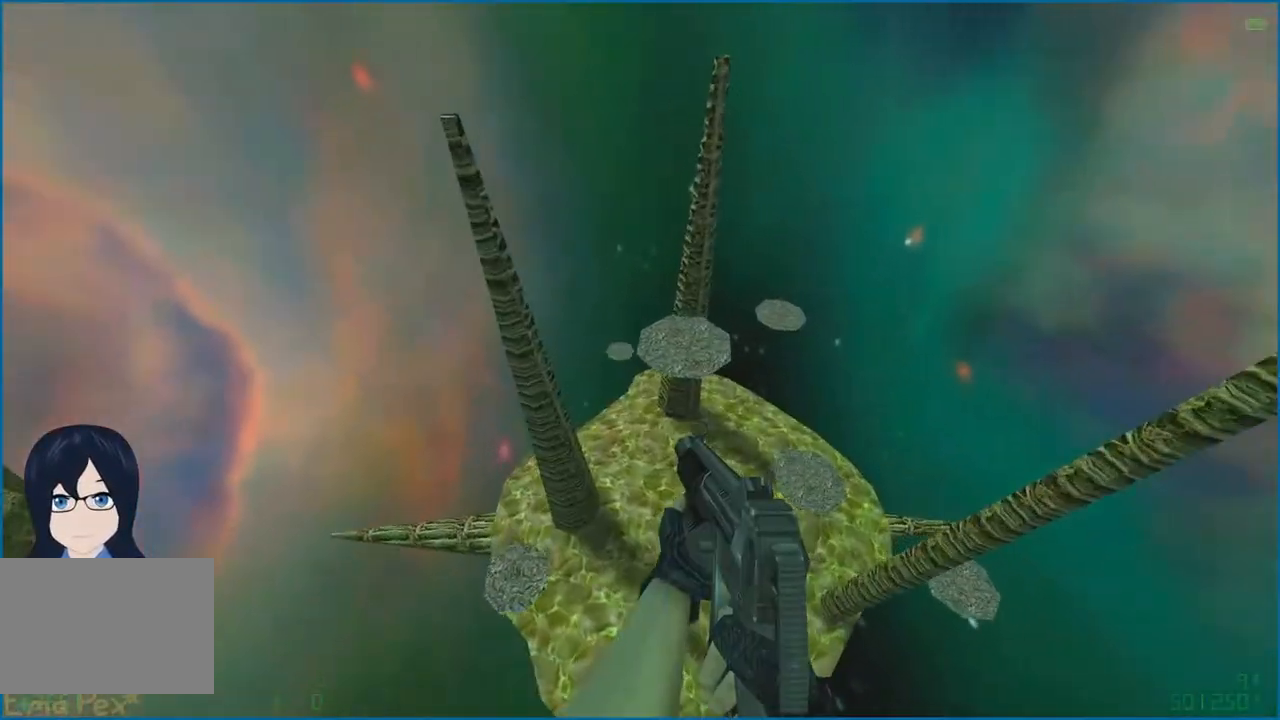
{"keys": ["ctrl", "d"], "mouse": [], "events": [[40, "a", "up"], [40, "d", "down"], [240, "ctrl", "down"]]}
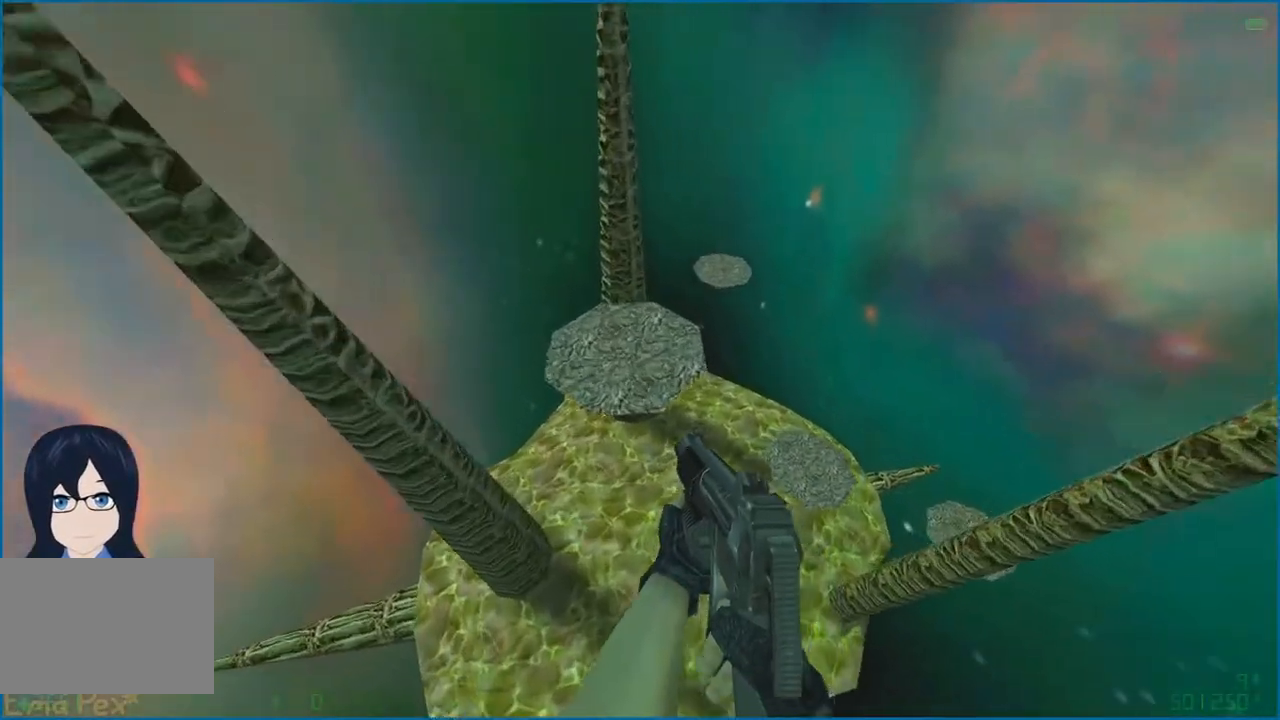
{"keys": ["ctrl", "d"], "mouse": [], "events": [[20, "a", "down"], [20, "d", "up"], [380, "d", "down"], [400, "a", "up"]]}
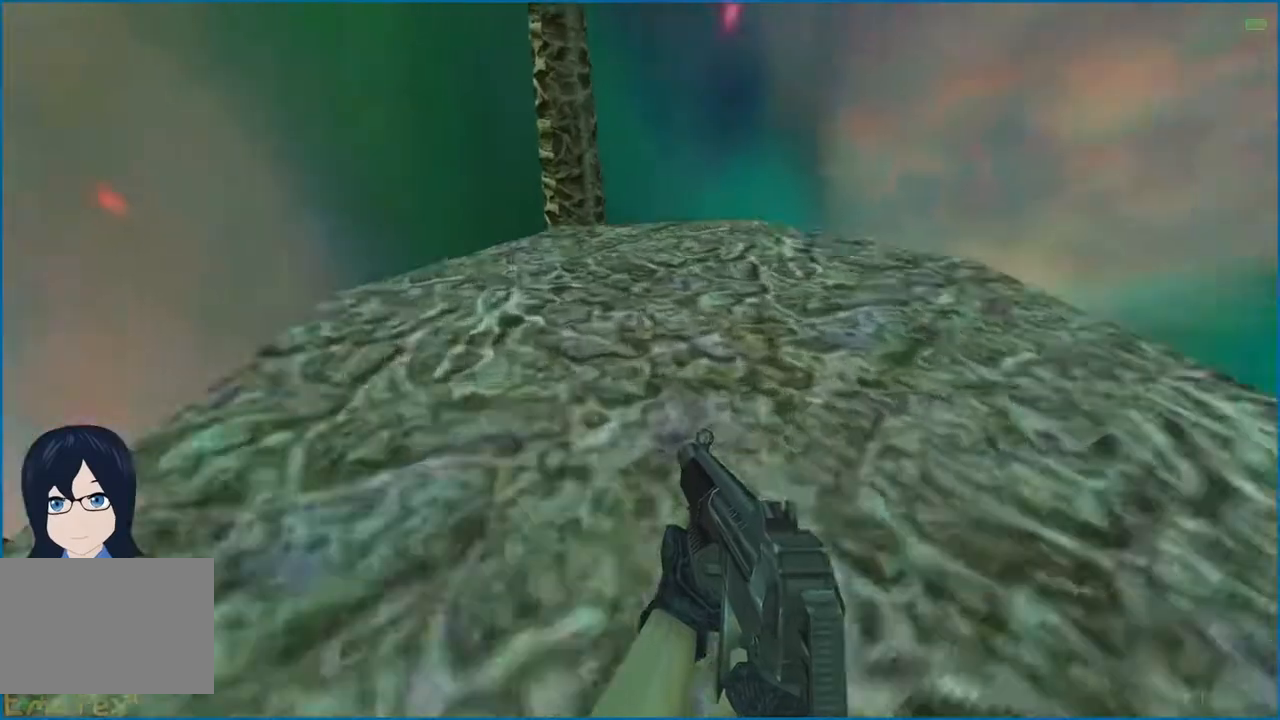
{"keys": ["ctrl"], "mouse": [], "events": [[40, "s", "down"], [380, "s", "up"], [400, "d", "up"]]}
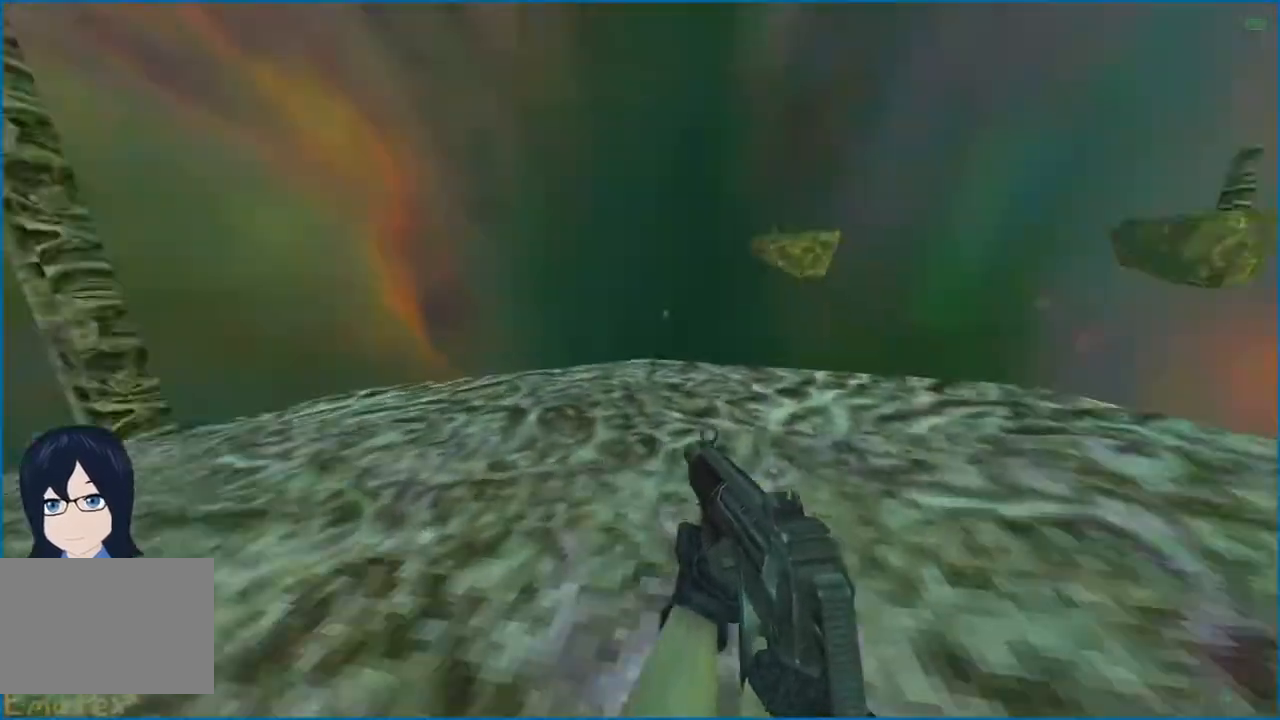
{"keys": [], "mouse": [], "events": [[420, "ctrl", "up"]]}
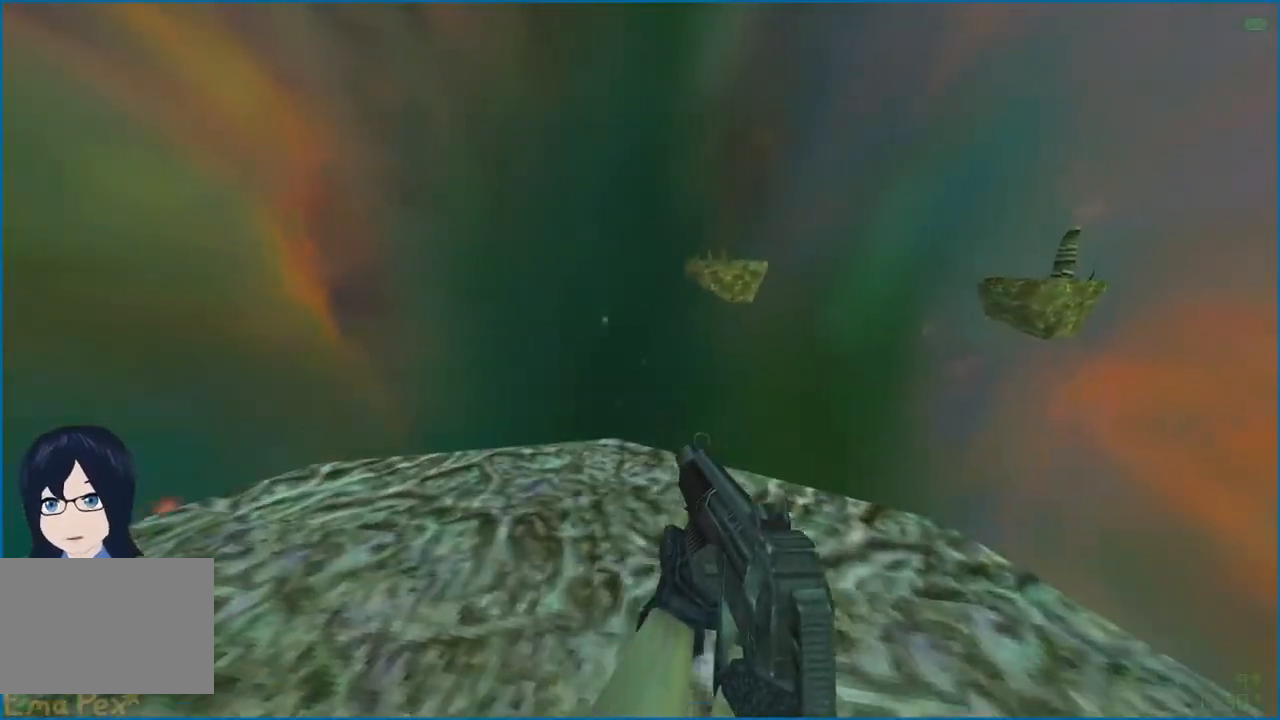
{"keys": ["w"], "mouse": [], "events": [[240, "w", "down"]]}
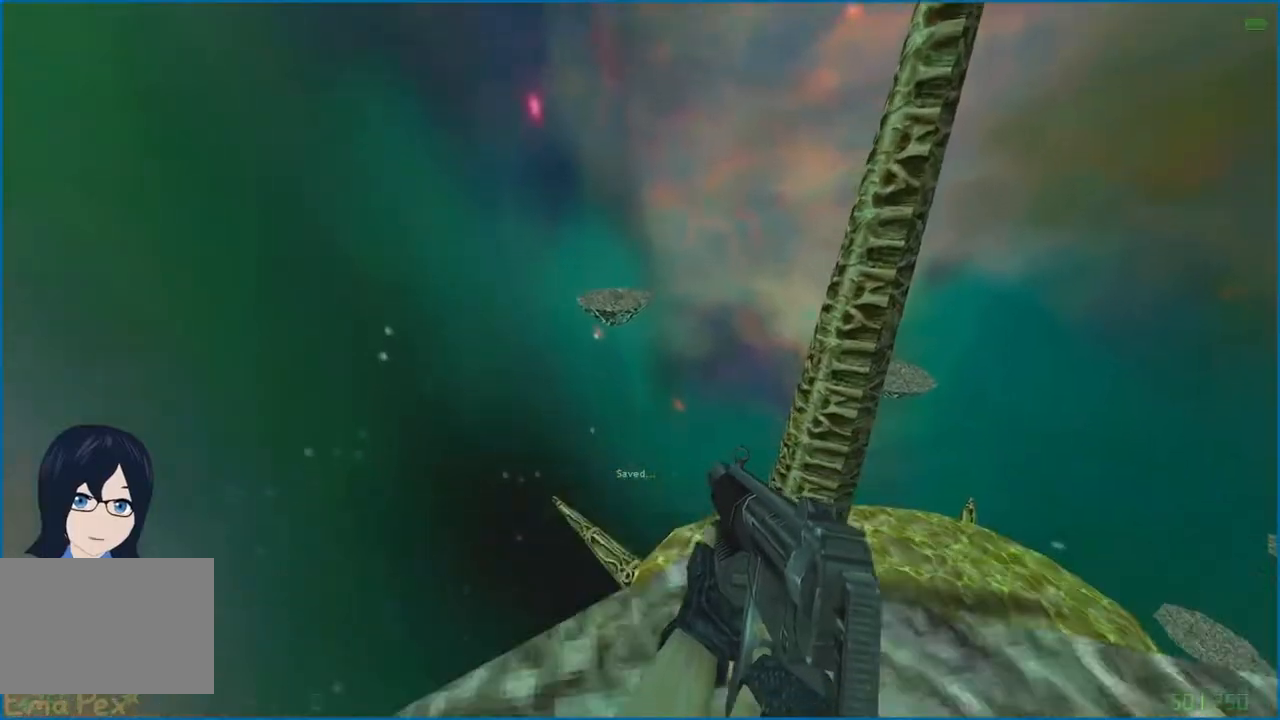
{"keys": ["d"], "mouse": [], "events": [[40, "a", "down"], [100, "w", "up"], [280, "d", "down"], [300, "a", "up"]]}
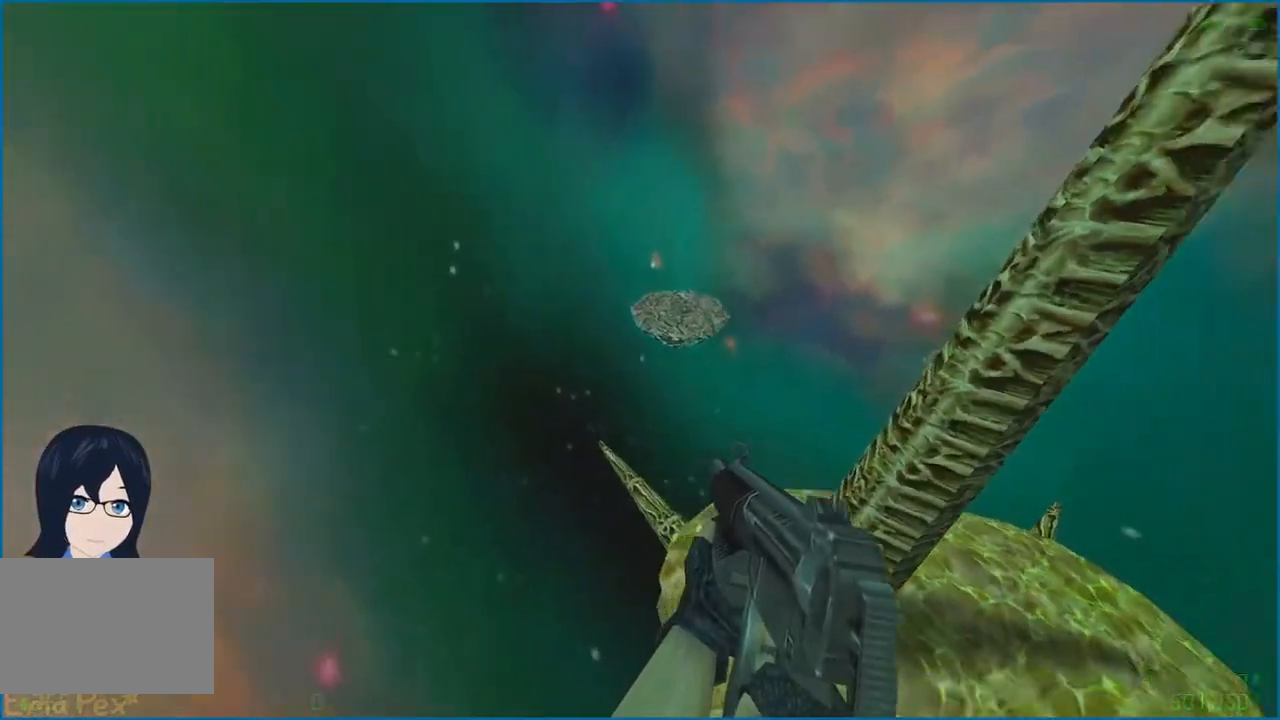
{"keys": ["ctrl", "d"], "mouse": [], "events": [[120, "a", "down"], [140, "d", "up"], [240, "ctrl", "down"], [440, "a", "up"], [440, "d", "down"]]}
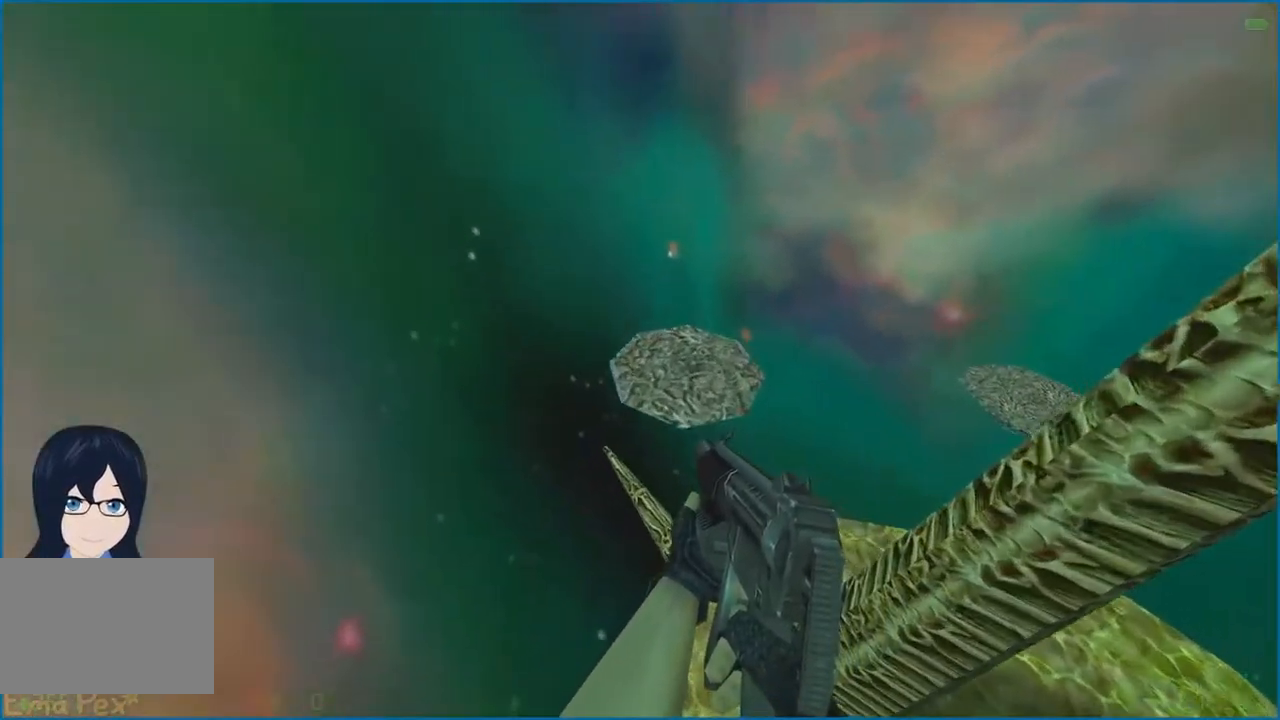
{"keys": ["a", "ctrl"], "mouse": [], "events": [[120, "a", "down"], [160, "d", "up"]]}
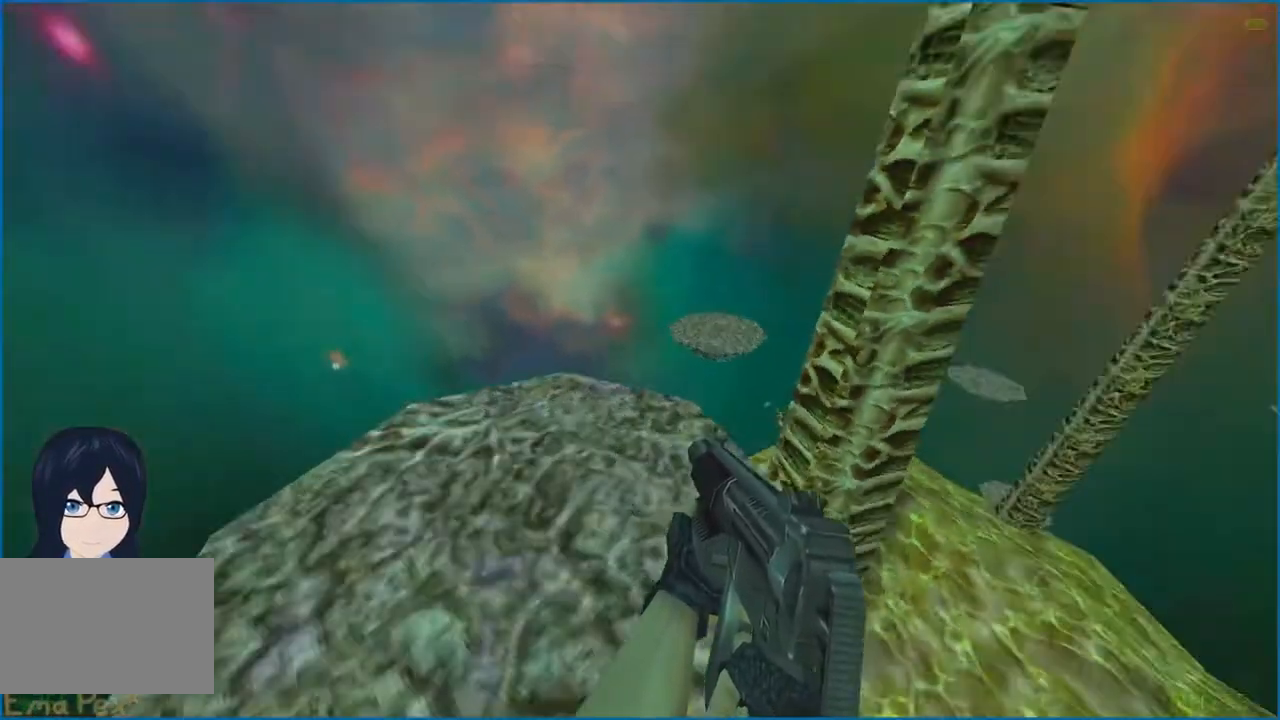
{"keys": [], "mouse": [], "events": [[20, "d", "down"], [80, "a", "up"], [120, "ctrl", "up"], [200, "d", "up"]]}
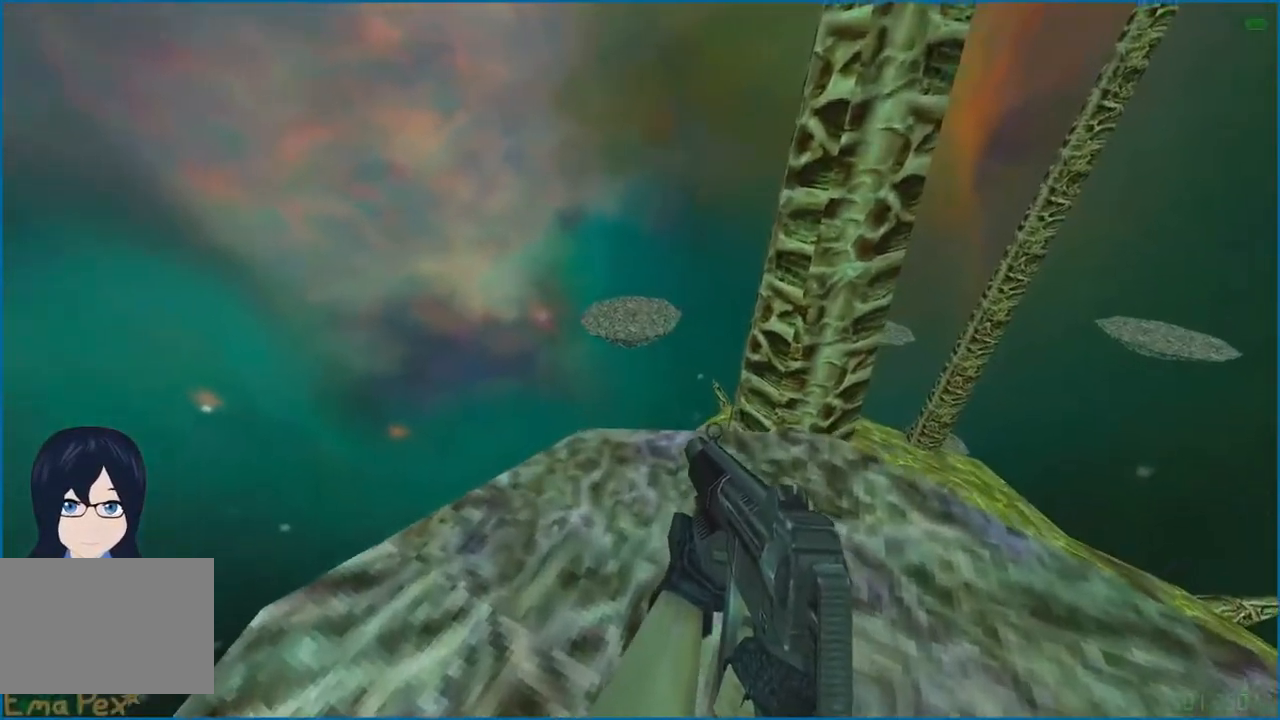
{"keys": ["a"], "mouse": [], "events": [[260, "w", "down"], [440, "a", "down"], [480, "w", "up"]]}
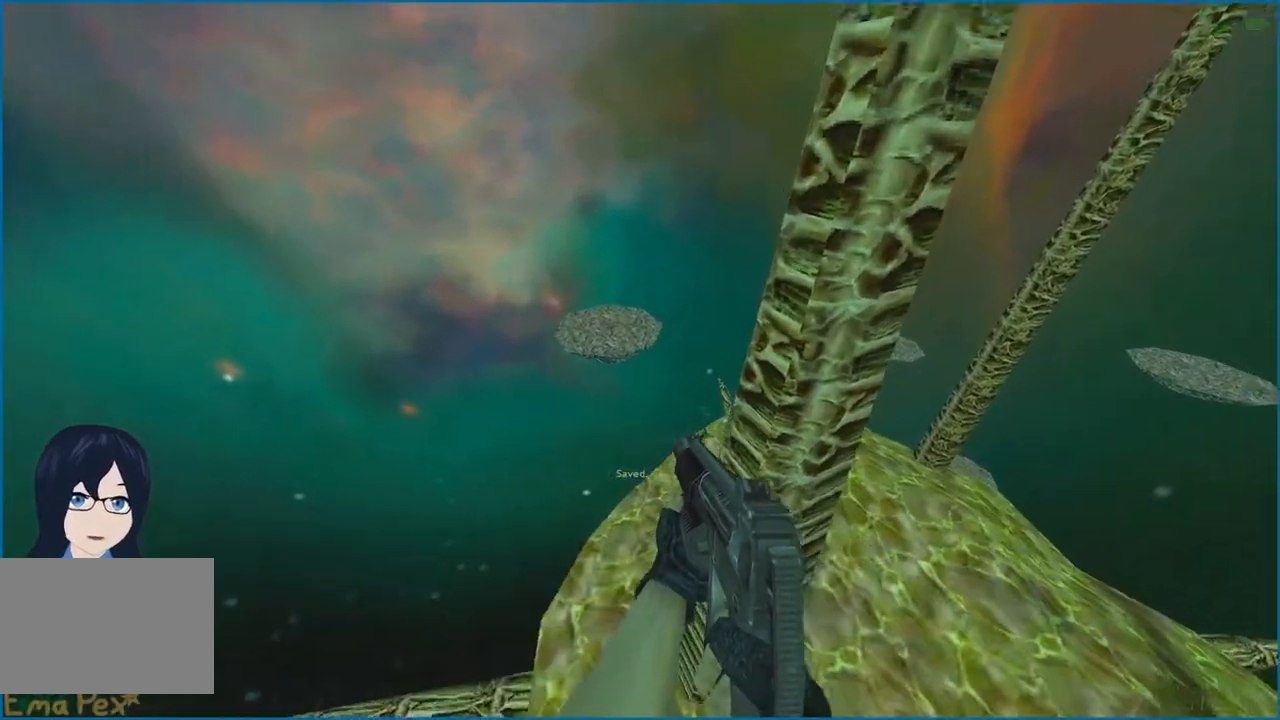
{"keys": ["ctrl", "d"], "mouse": [], "events": [[180, "d", "down"], [200, "a", "up"], [340, "ctrl", "down"]]}
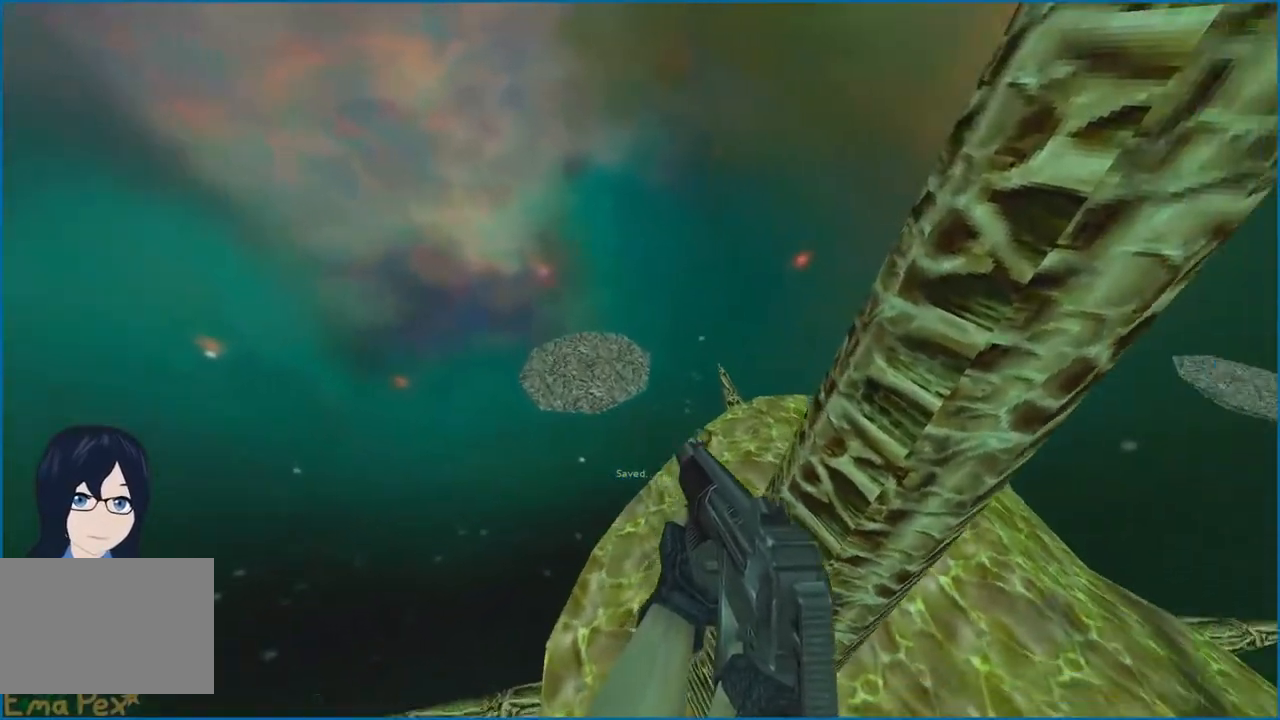
{"keys": ["a", "ctrl"], "mouse": [], "events": [[80, "a", "down"], [80, "d", "up"]]}
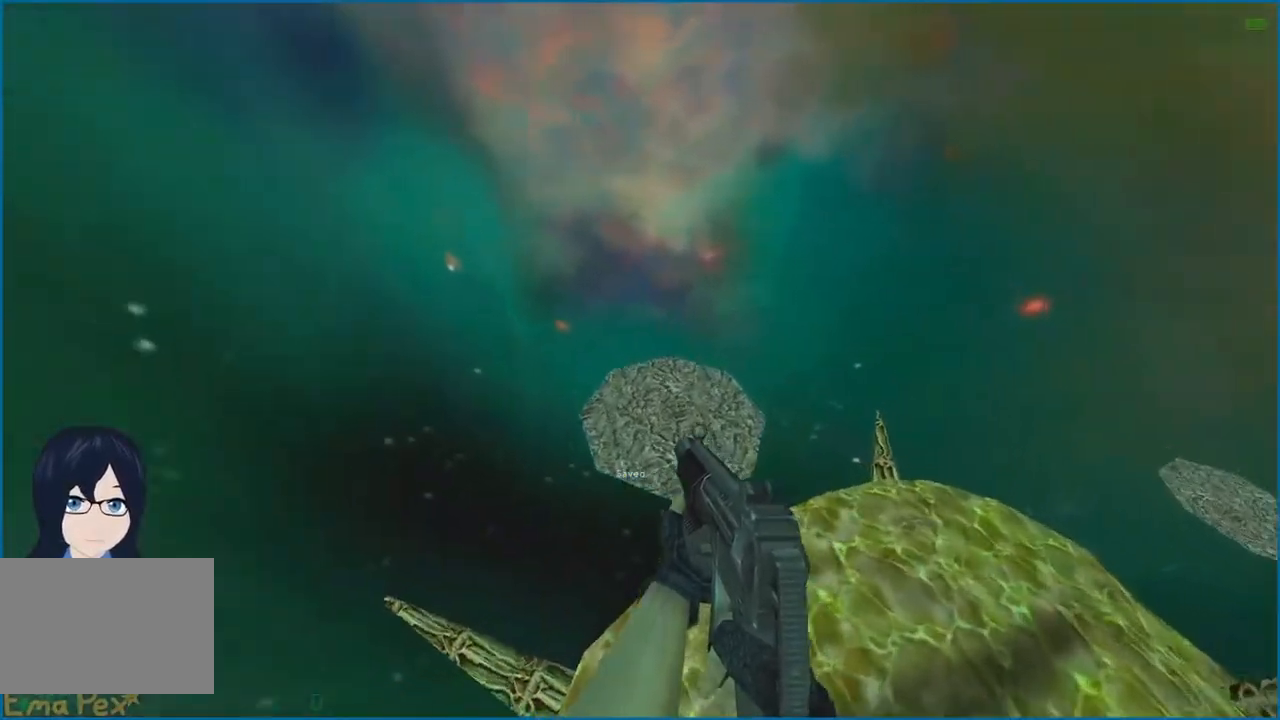
{"keys": ["a", "ctrl"], "mouse": [], "events": [[200, "a", "up"], [200, "d", "down"], [480, "a", "down"], [500, "d", "up"]]}
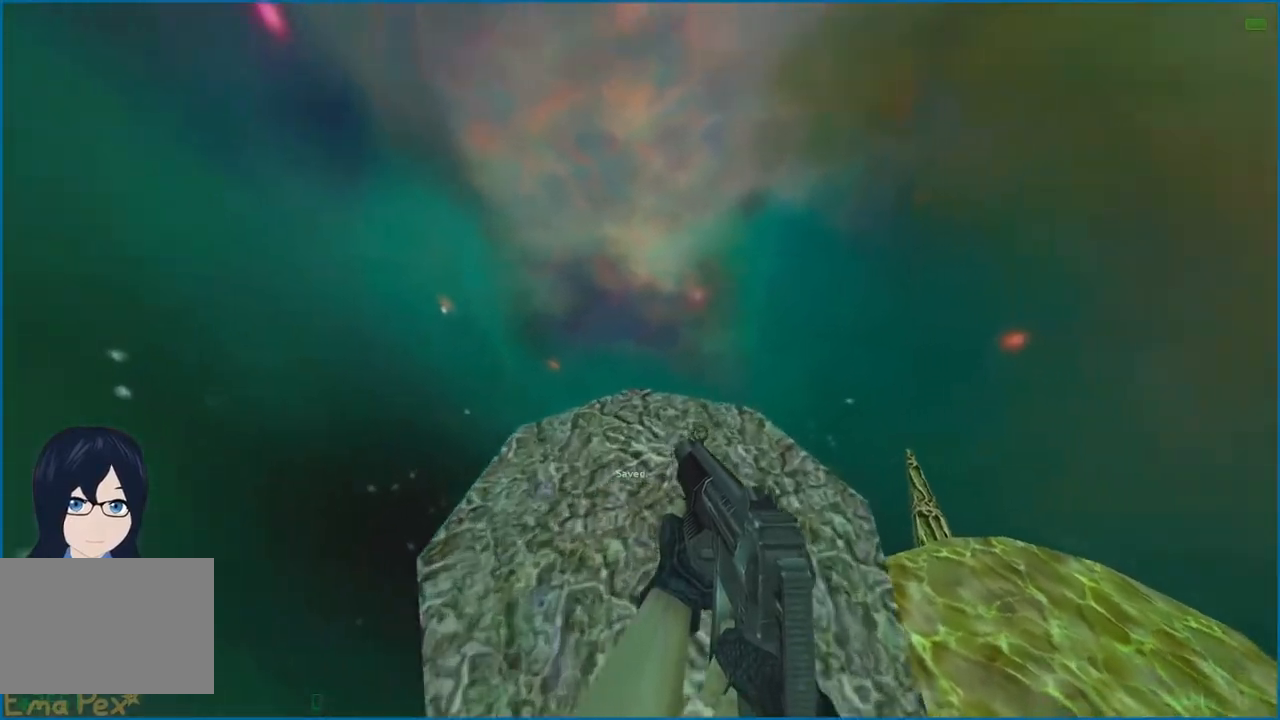
{"keys": ["ctrl"], "mouse": [], "events": [[180, "s", "down"], [300, "d", "down"], [340, "a", "up"], [360, "s", "up"], [460, "d", "up"]]}
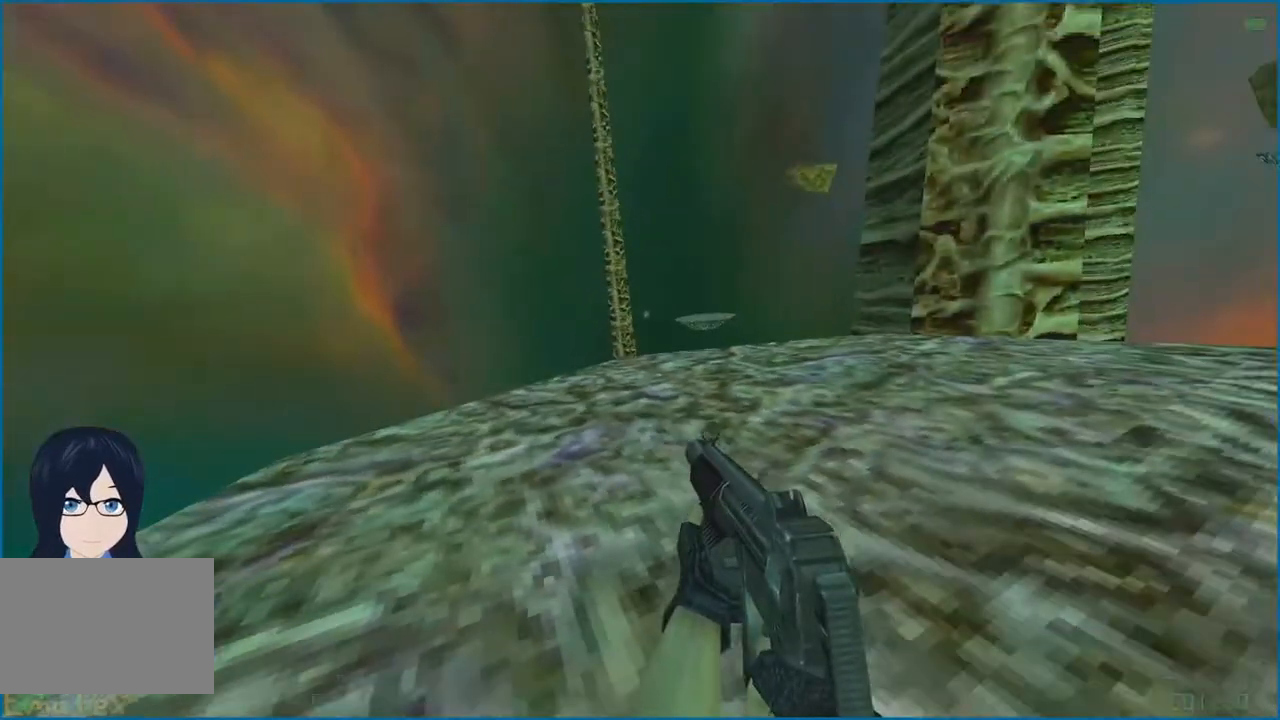
{"keys": [], "mouse": [], "events": [[140, "ctrl", "up"]]}
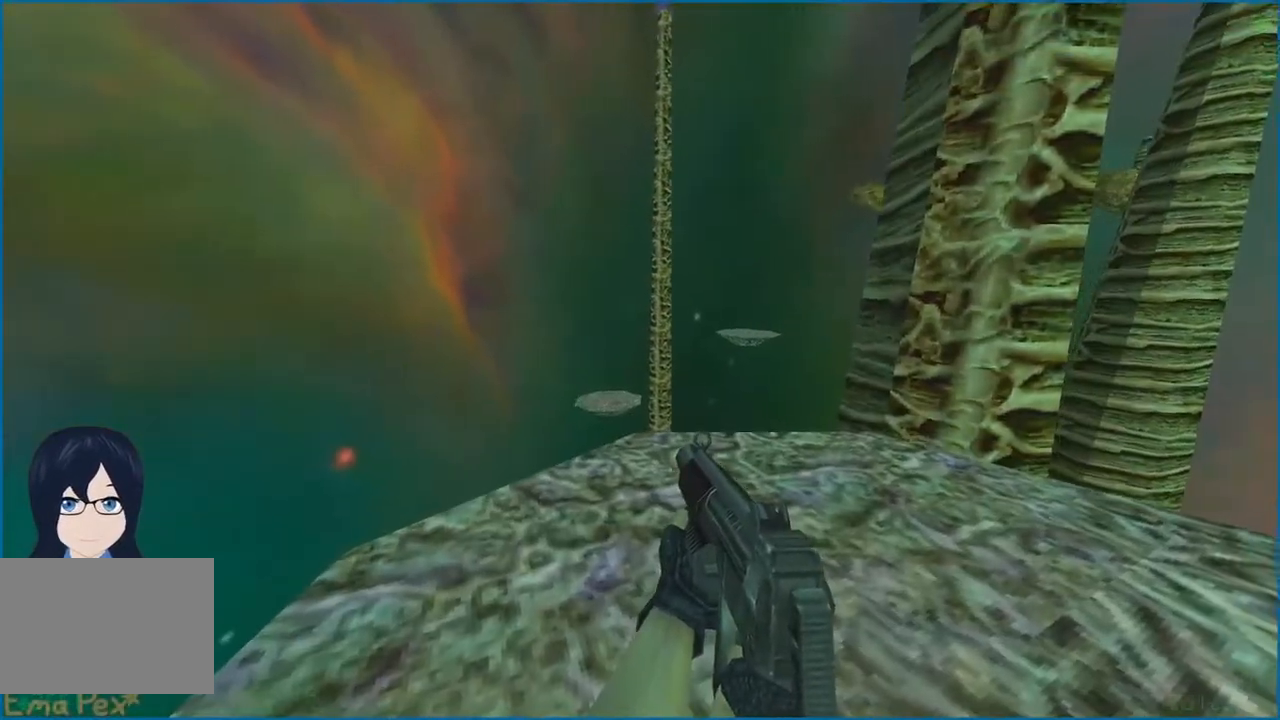
{"keys": [], "mouse": [], "events": [[200, "w", "down"], [260, "d", "down"], [360, "w", "up"], [380, "d", "up"]]}
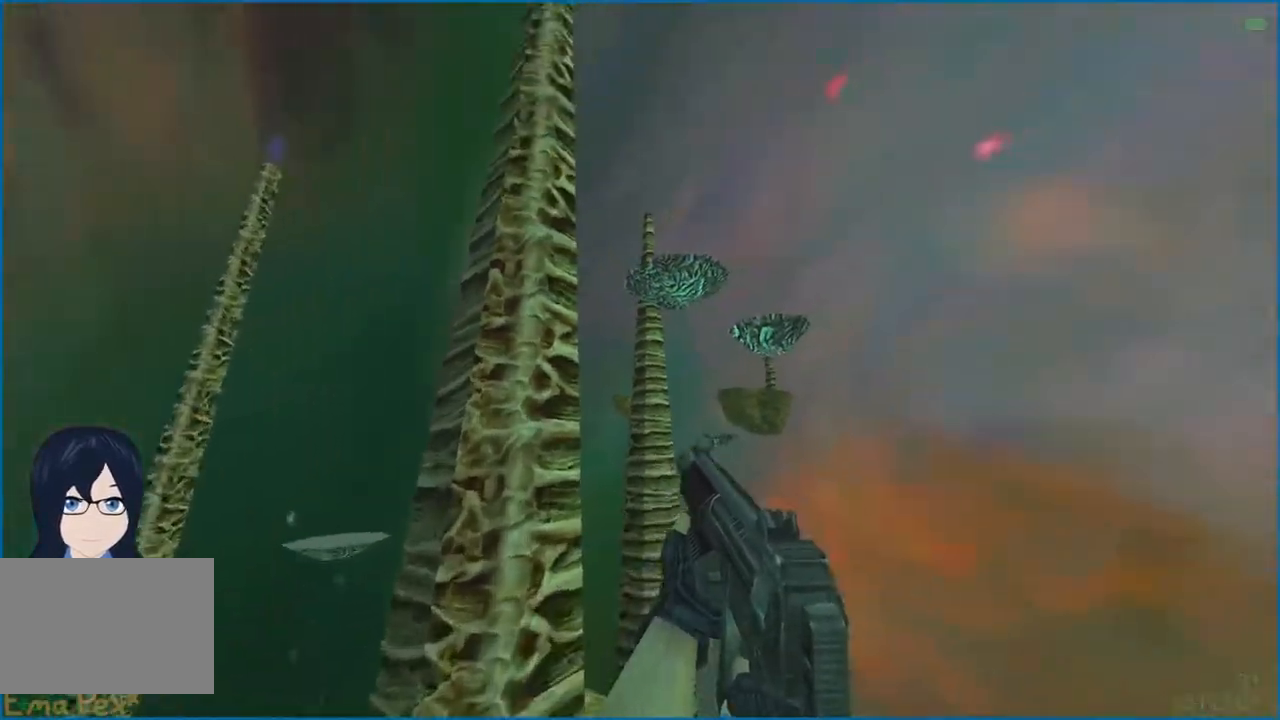
{"keys": ["w"], "mouse": [], "events": [[180, "w", "down"]]}